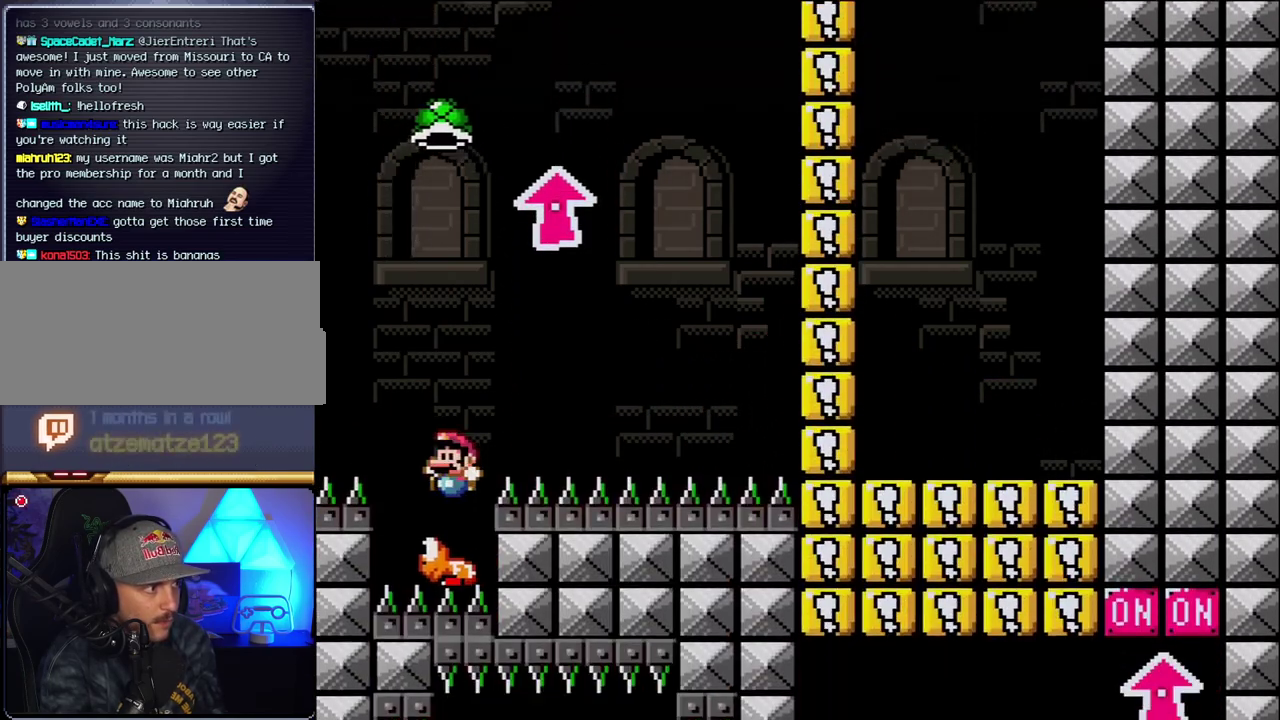
Gameplay with a controller (Nintendo layout); each line is a JSON object with the inputs held at the frame after it. "events" lists button and stick changes between this image and that frame as [ms after this image, input, new state], when the widget could be followed in between. Not read: DPAD_RIGHT L3 R3.
{"buttons": ["B"], "events": [[183, "DPAD_LEFT", "up"], [433, "Y", "up"]]}
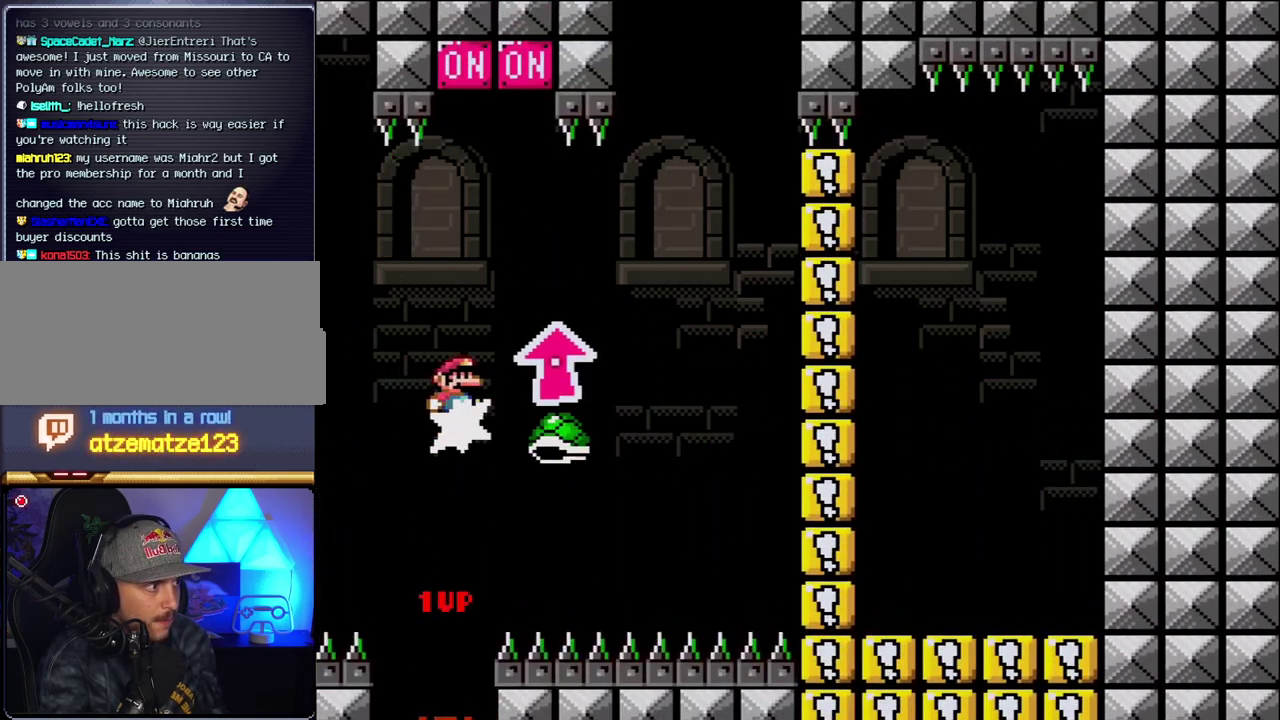
{"buttons": ["B", "Y", "DPAD_LEFT"], "events": [[67, "Y", "down"], [383, "DPAD_LEFT", "down"]]}
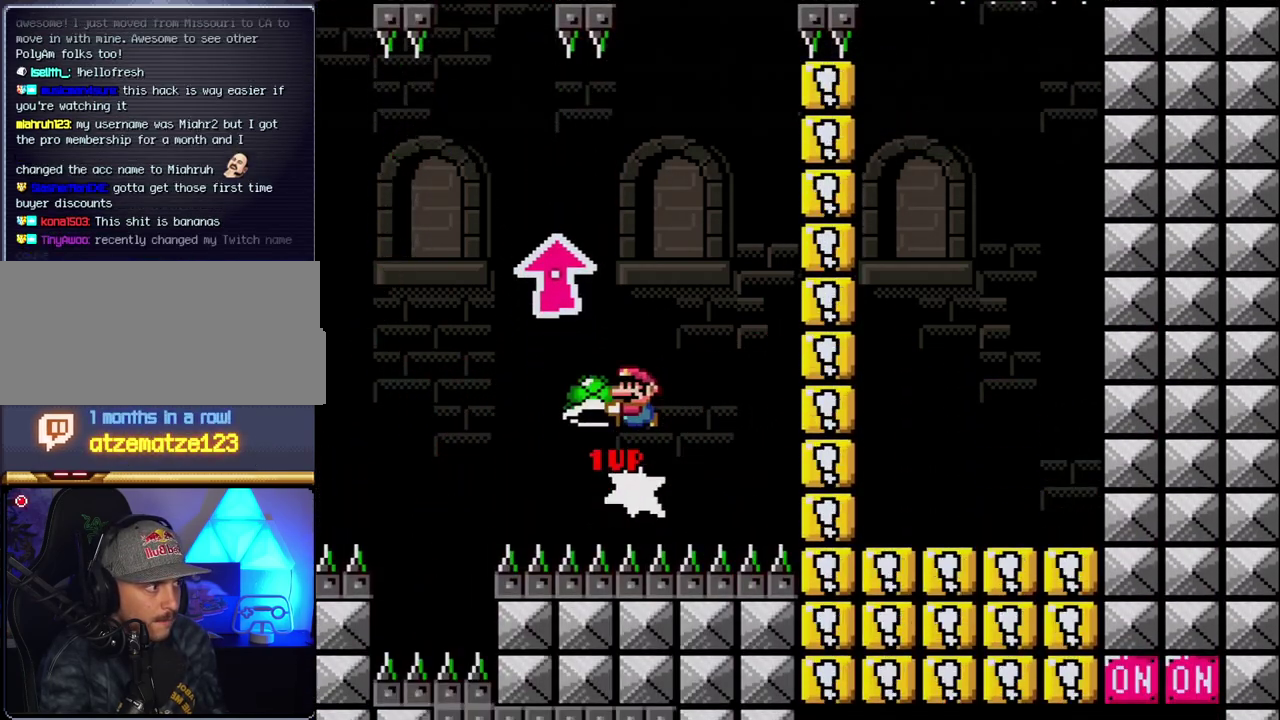
{"buttons": ["B"], "events": [[183, "DPAD_LEFT", "up"], [433, "Y", "up"]]}
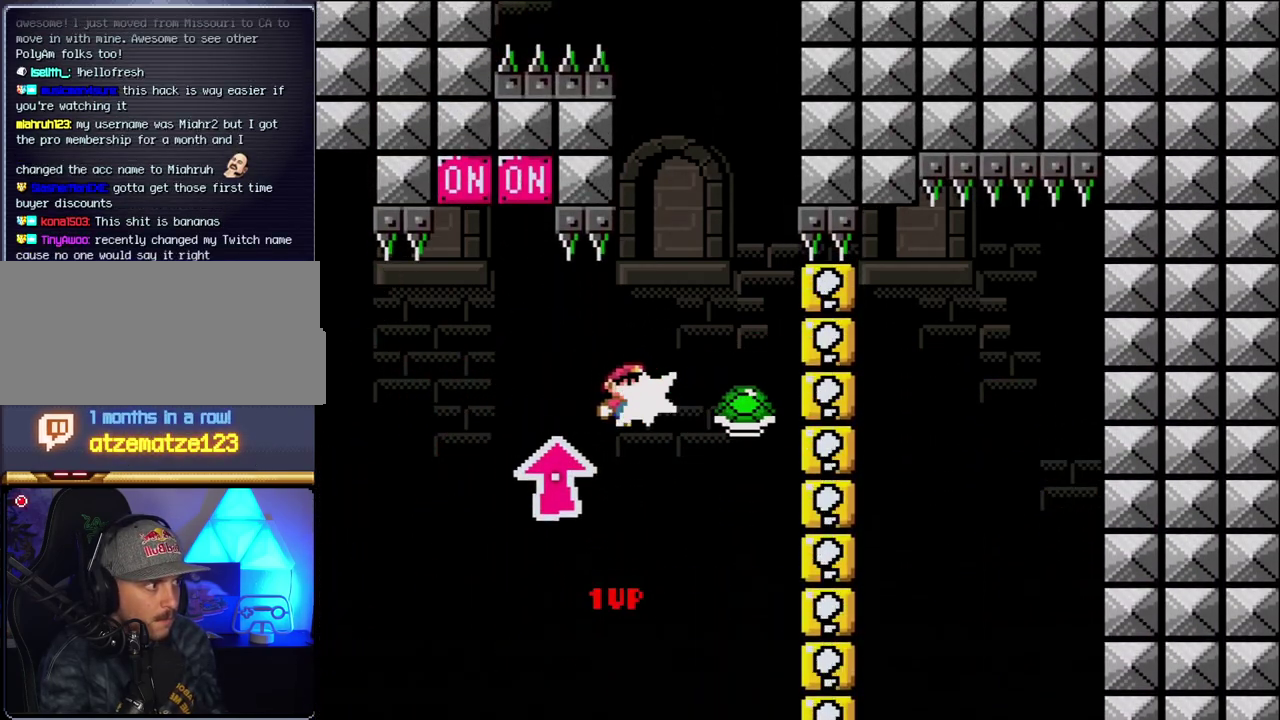
{"buttons": ["B", "Y", "DPAD_LEFT"], "events": [[67, "Y", "down"], [217, "DPAD_LEFT", "down"]]}
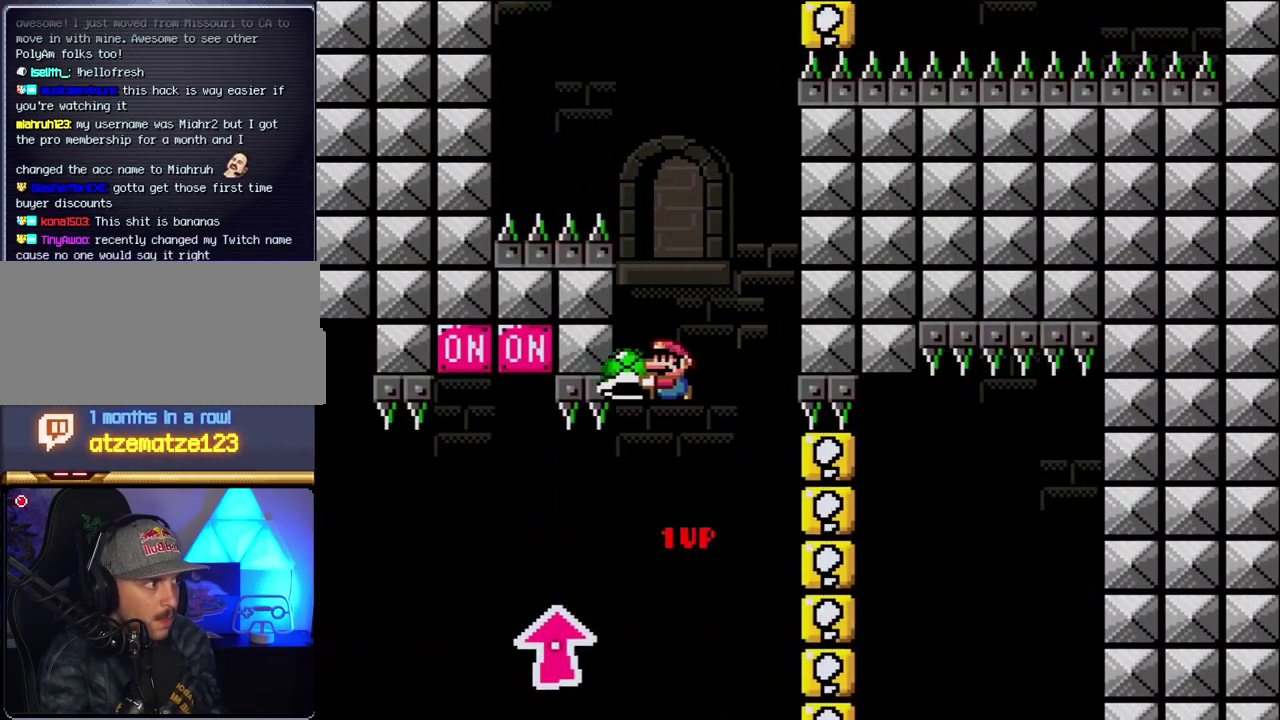
{"buttons": ["B", "Y", "DPAD_LEFT"], "events": [[67, "DPAD_LEFT", "up"], [183, "Y", "up"], [317, "Y", "down"], [500, "DPAD_LEFT", "down"]]}
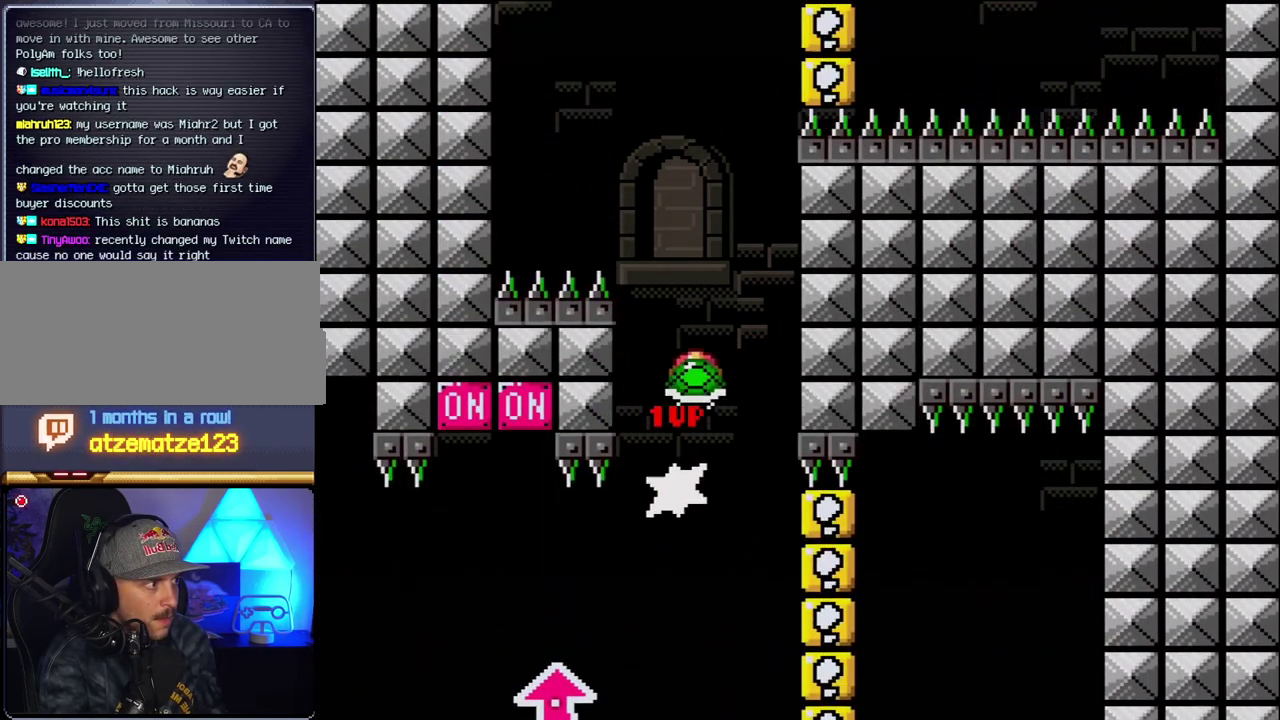
{"buttons": ["B", "Y"], "events": [[150, "DPAD_LEFT", "up"], [367, "Y", "up"], [500, "Y", "down"]]}
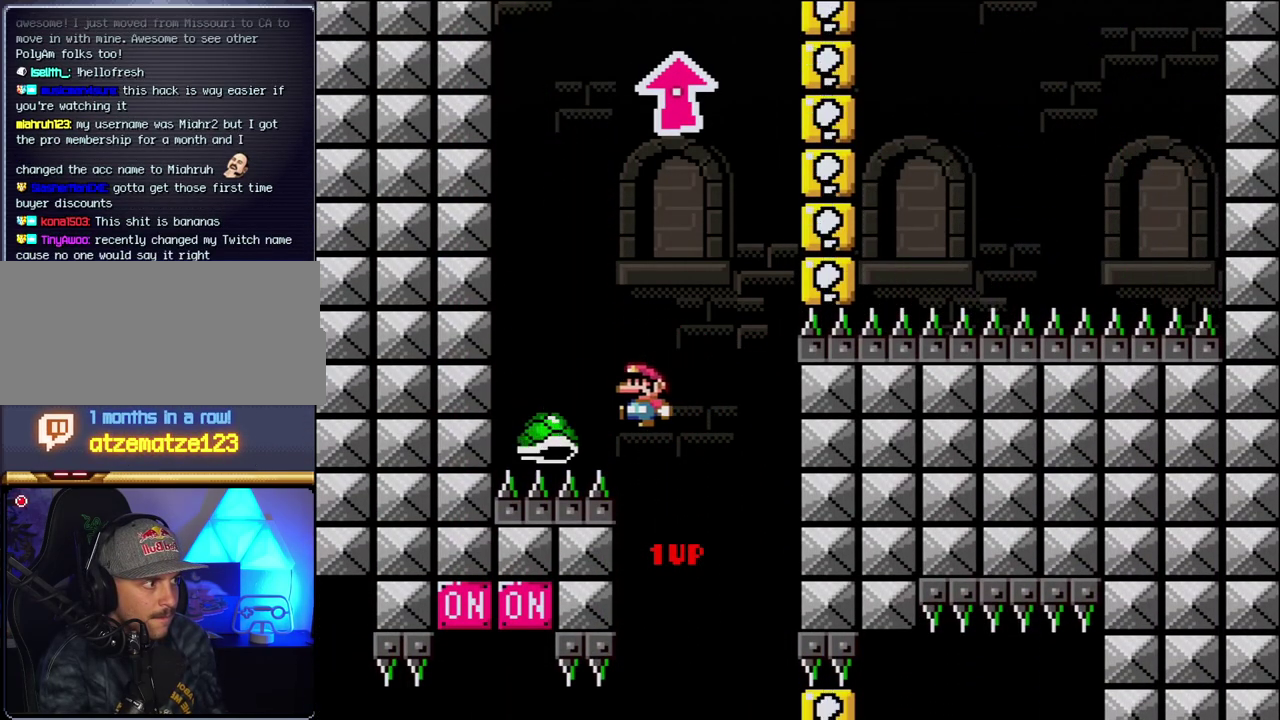
{"buttons": ["B", "Y"], "events": [[400, "DPAD_LEFT", "down"], [467, "DPAD_LEFT", "up"]]}
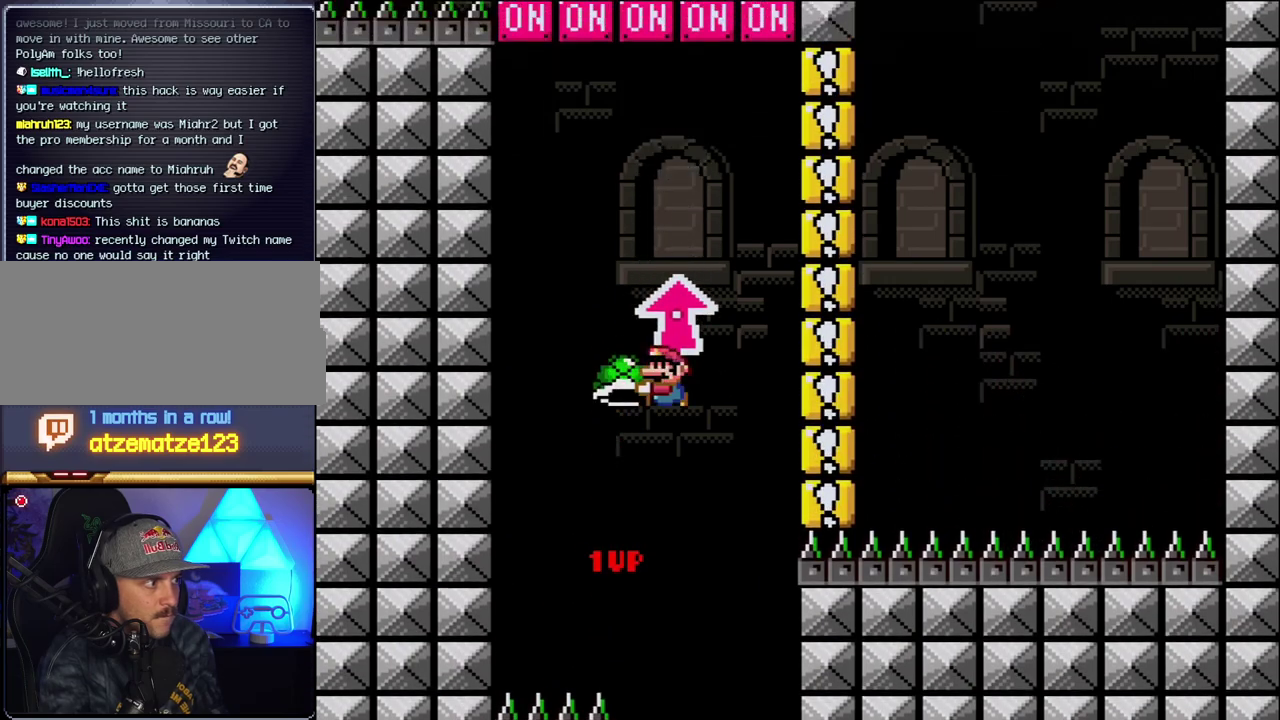
{"buttons": ["B", "Y", "DPAD_UP"], "events": [[100, "Y", "up"], [217, "Y", "down"], [433, "DPAD_UP", "down"]]}
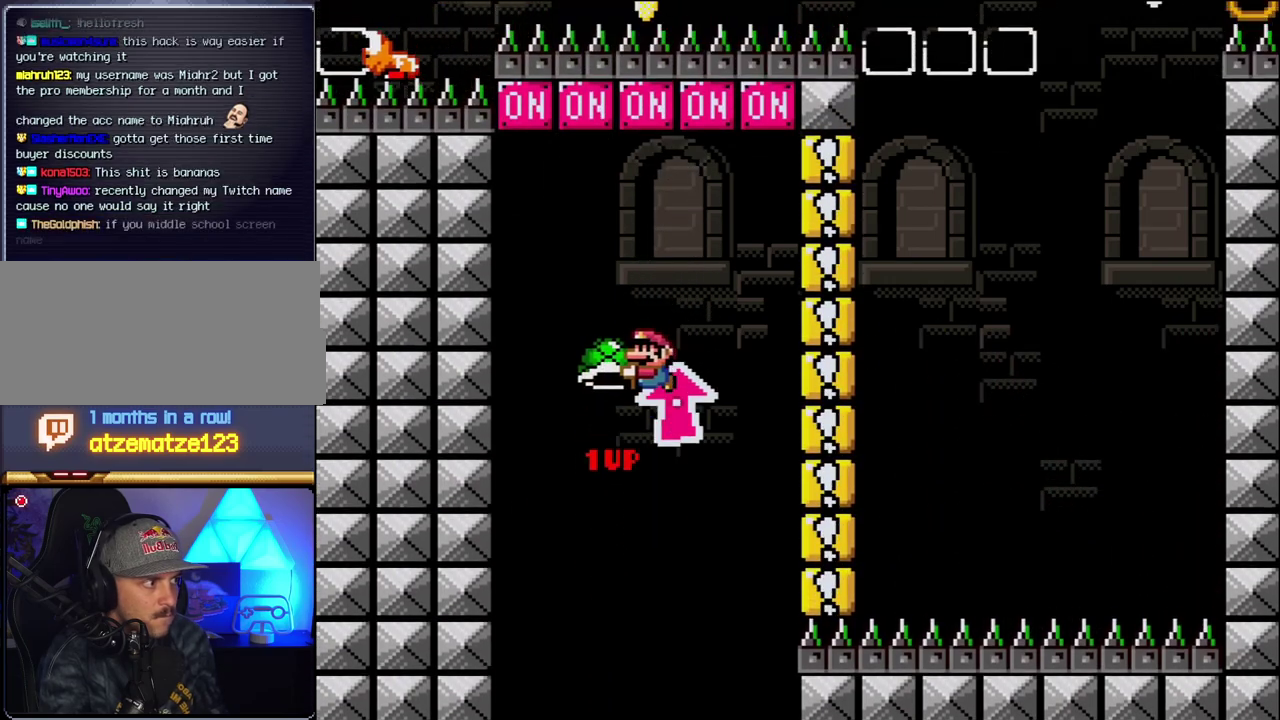
{"buttons": [], "events": [[83, "Y", "up"], [283, "DPAD_UP", "up"], [500, "B", "up"]]}
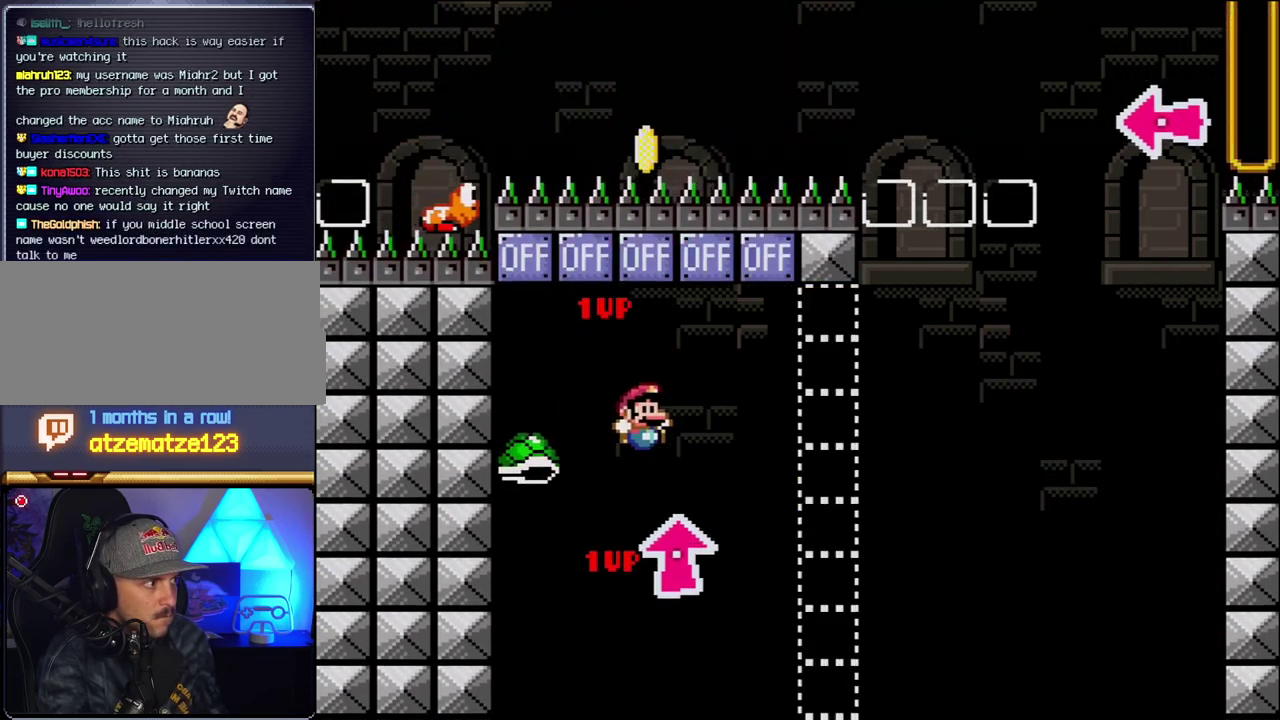
{"buttons": ["B"], "events": [[217, "B", "down"], [217, "Y", "down"], [500, "Y", "up"]]}
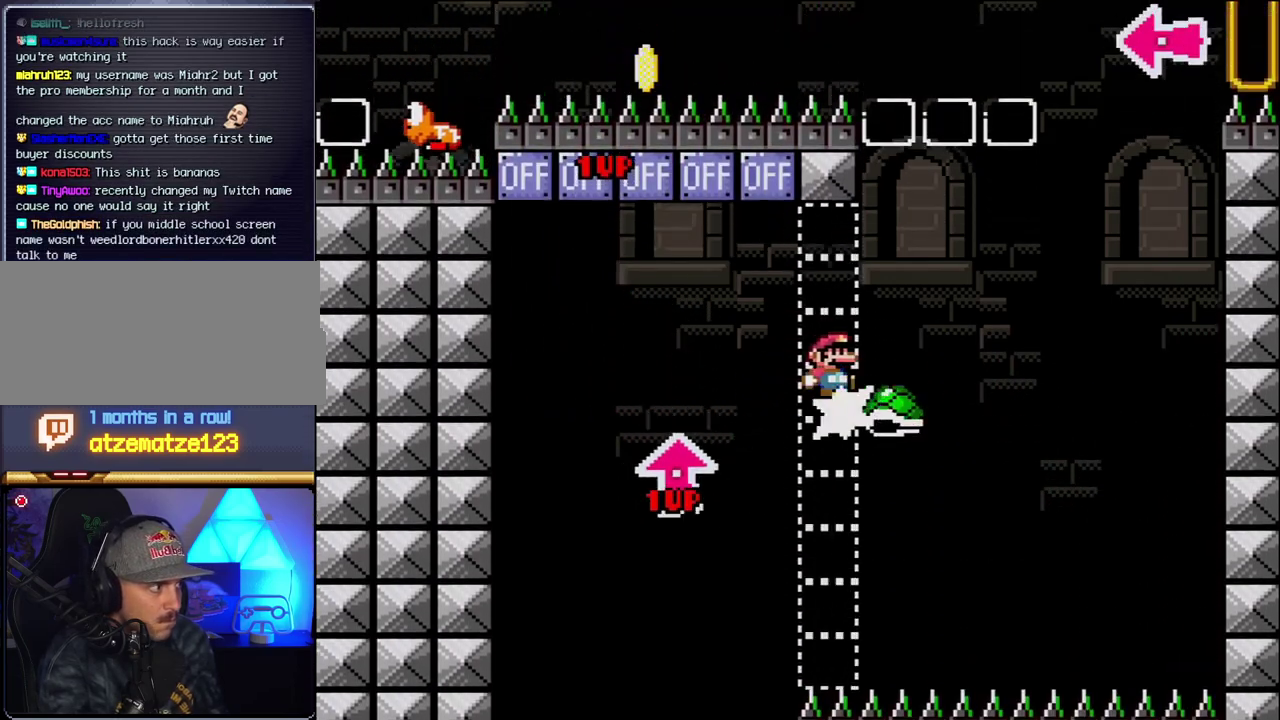
{"buttons": ["B", "Y", "DPAD_LEFT"], "events": [[100, "B", "up"], [250, "B", "down"], [250, "Y", "down"], [350, "DPAD_LEFT", "down"]]}
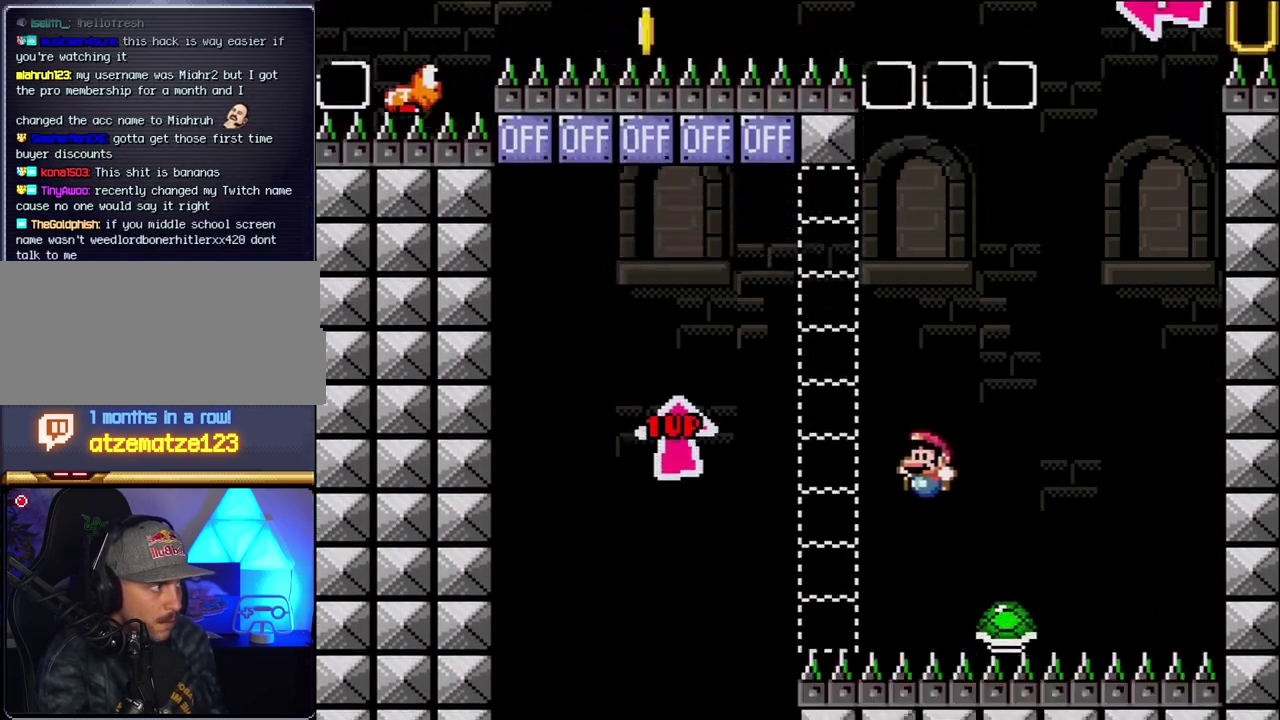
{"buttons": ["B", "Y"], "events": [[133, "DPAD_LEFT", "up"]]}
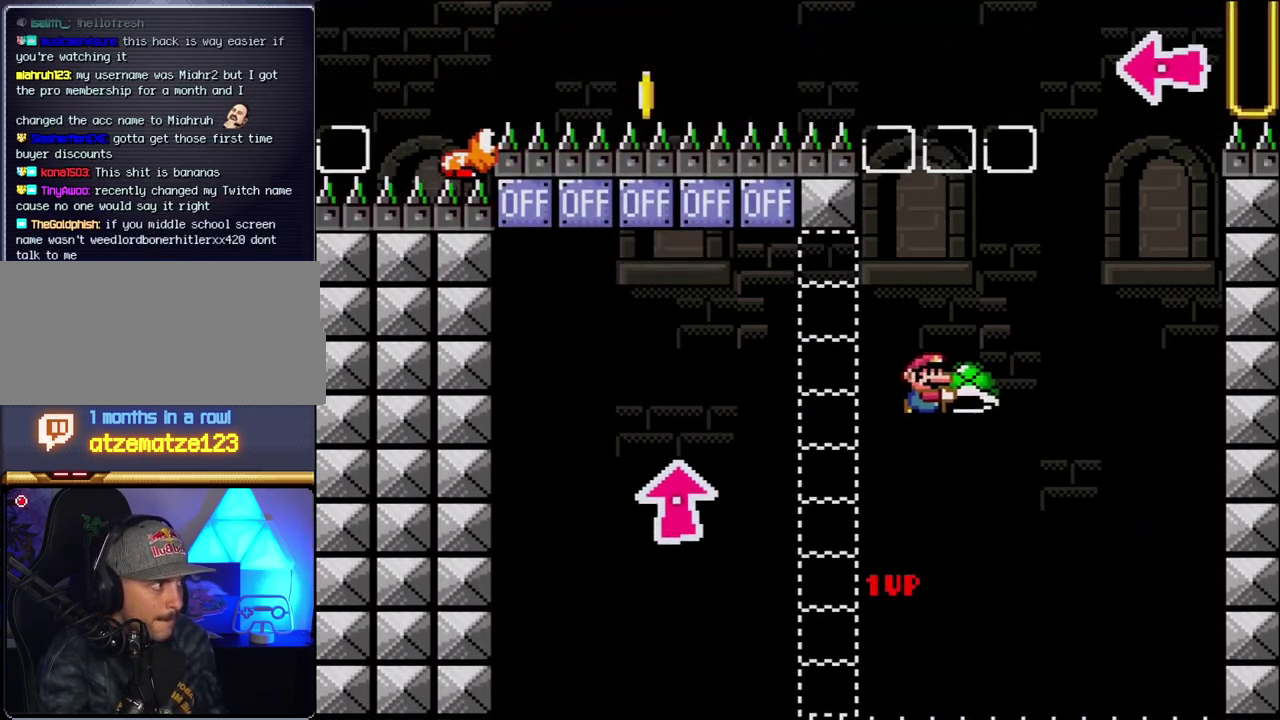
{"buttons": ["B", "Y", "DPAD_LEFT"], "events": [[150, "Y", "up"], [250, "Y", "down"], [383, "DPAD_LEFT", "down"]]}
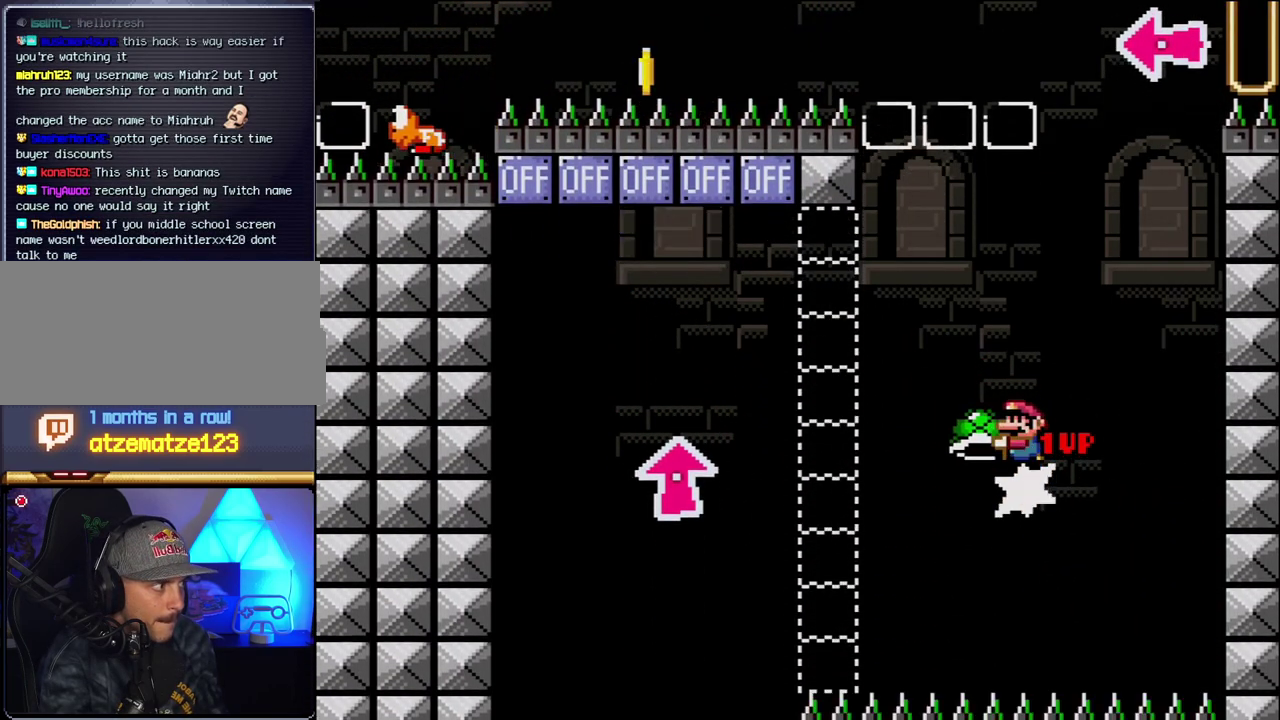
{"buttons": ["B"], "events": [[183, "DPAD_LEFT", "up"], [467, "Y", "up"]]}
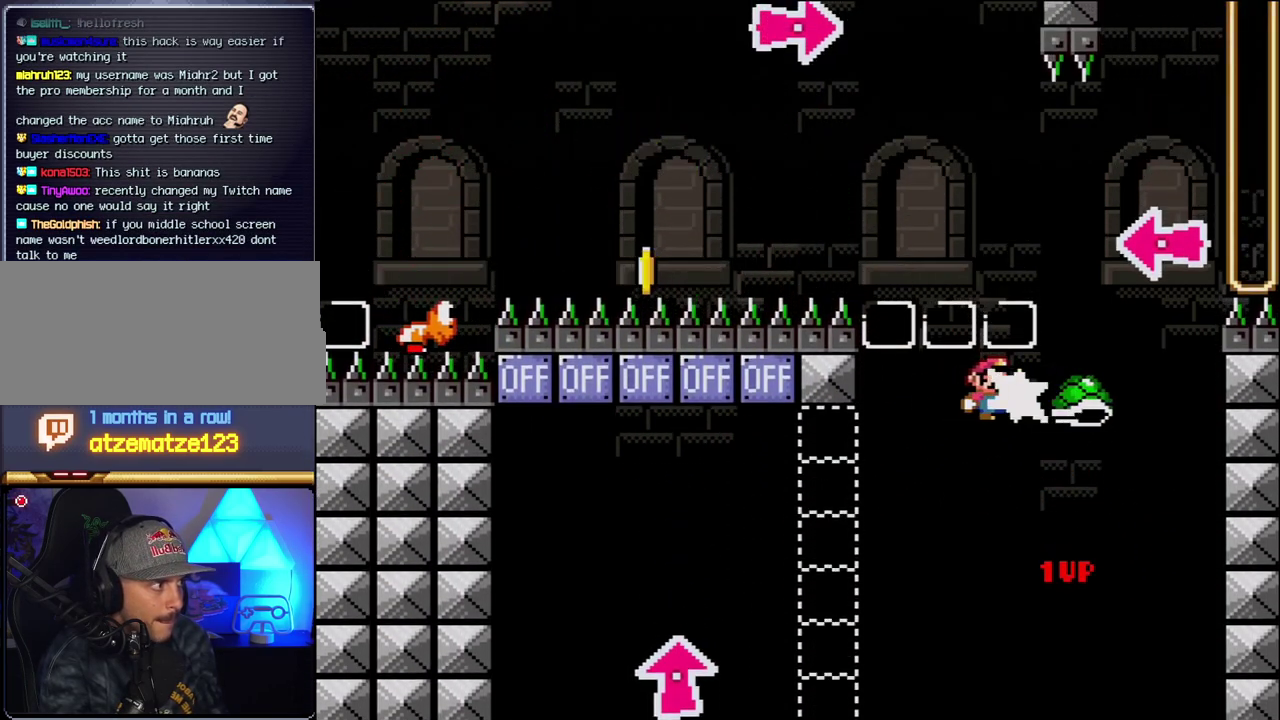
{"buttons": ["B", "Y", "DPAD_LEFT"], "events": [[117, "Y", "down"], [217, "DPAD_LEFT", "down"]]}
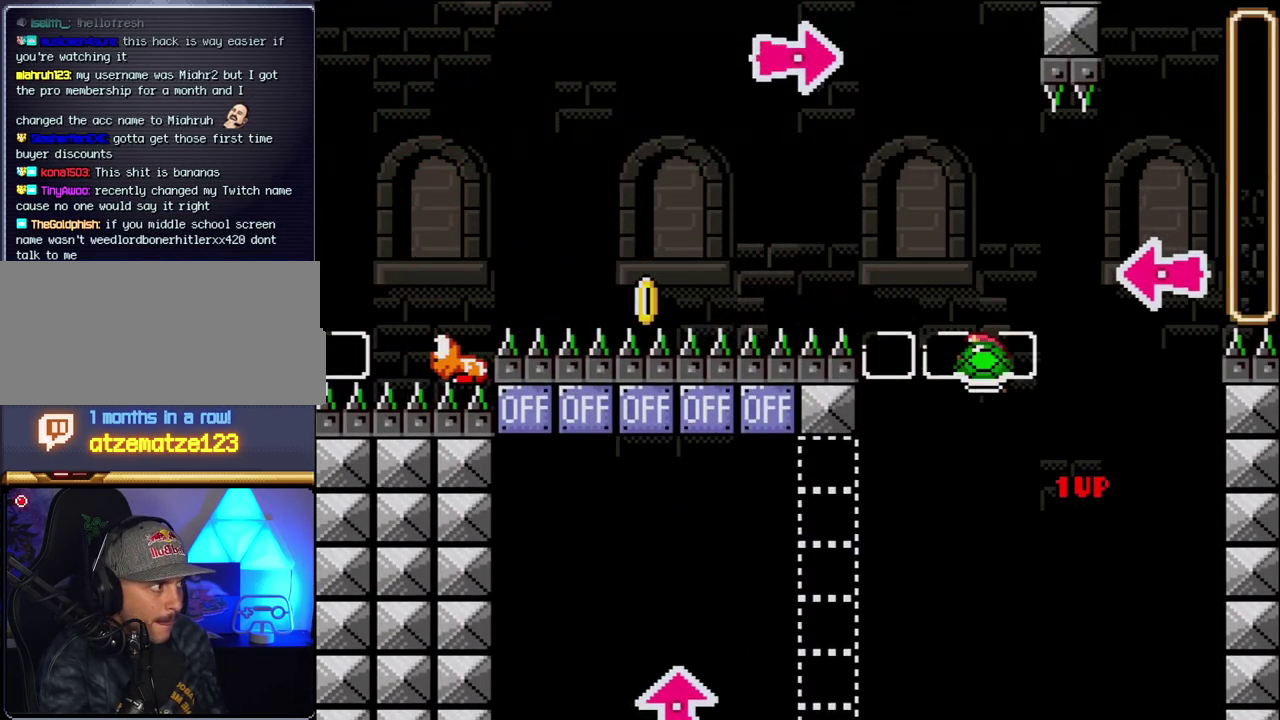
{"buttons": ["B", "Y"], "events": [[33, "DPAD_LEFT", "up"], [317, "Y", "up"], [467, "Y", "down"]]}
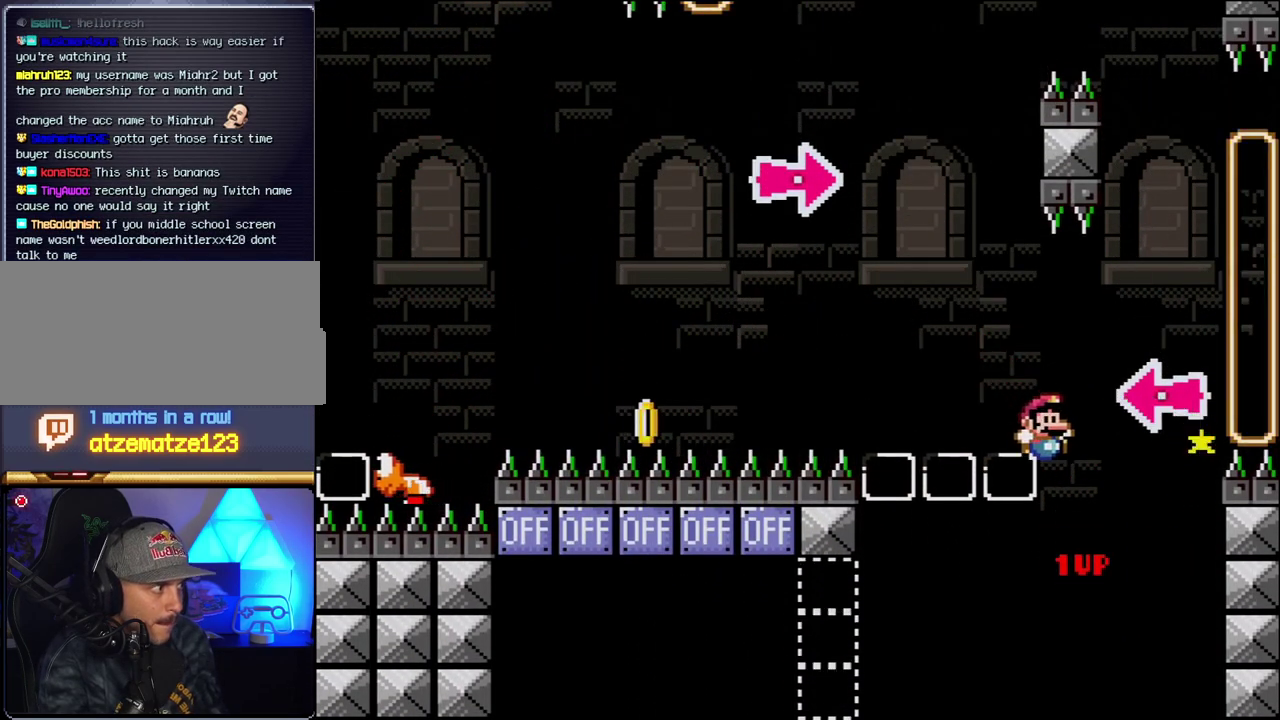
{"buttons": [], "events": [[433, "Y", "up"], [500, "B", "up"]]}
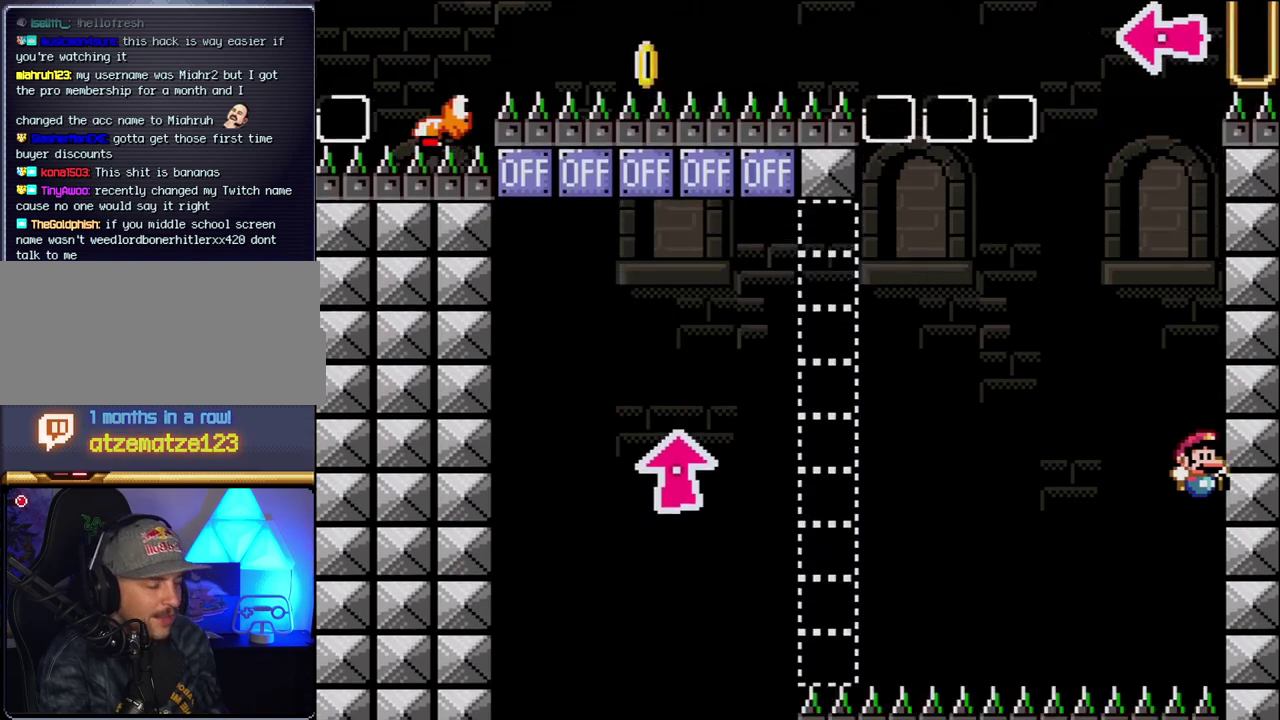
{"buttons": [], "events": []}
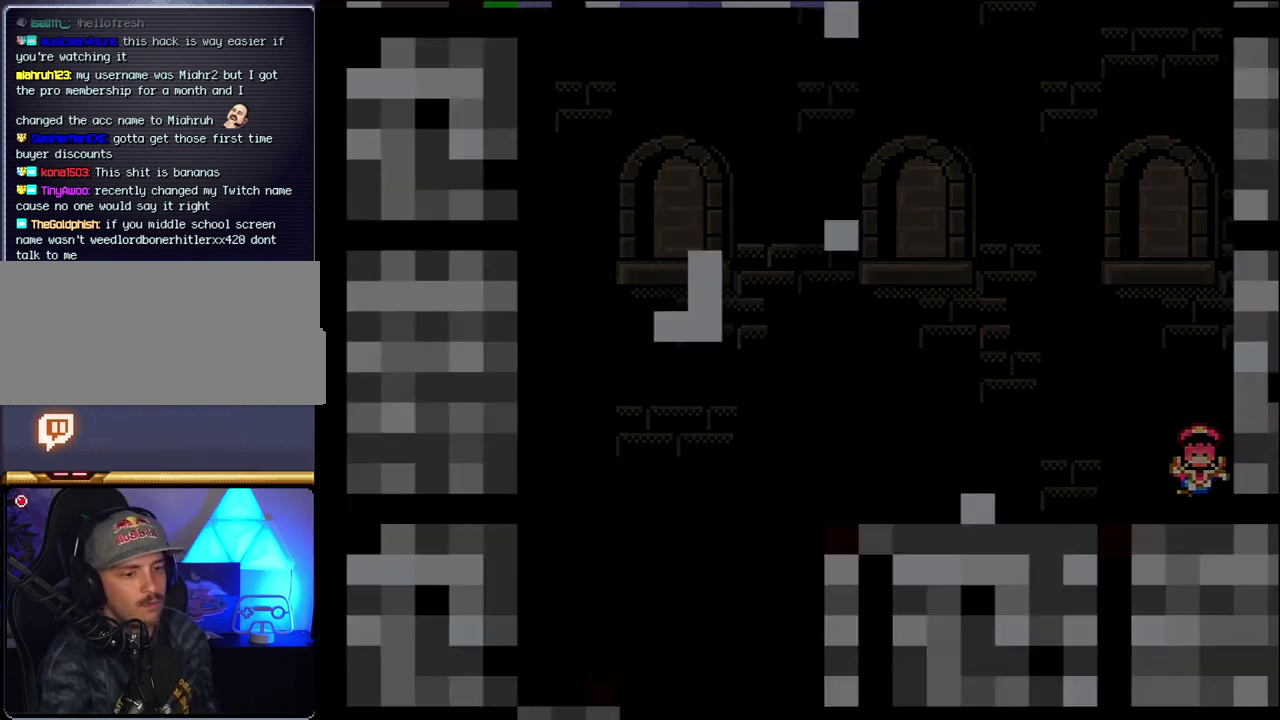
{"buttons": [], "events": []}
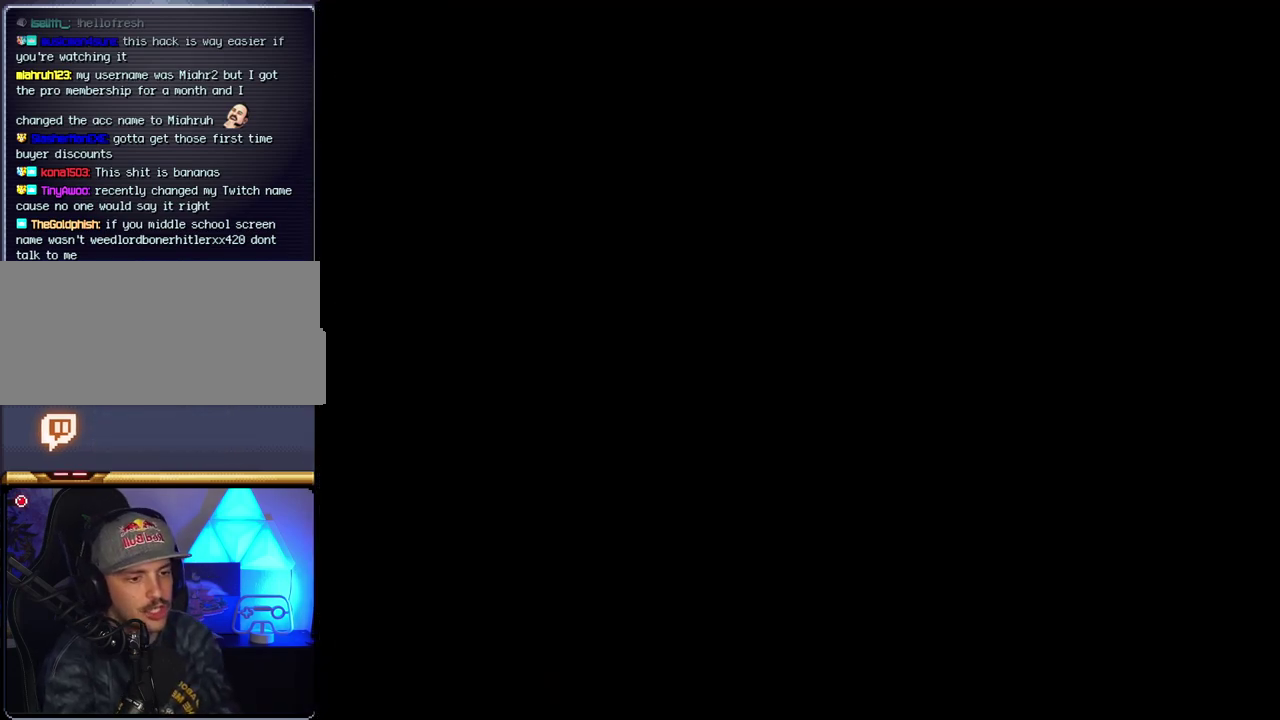
{"buttons": [], "events": []}
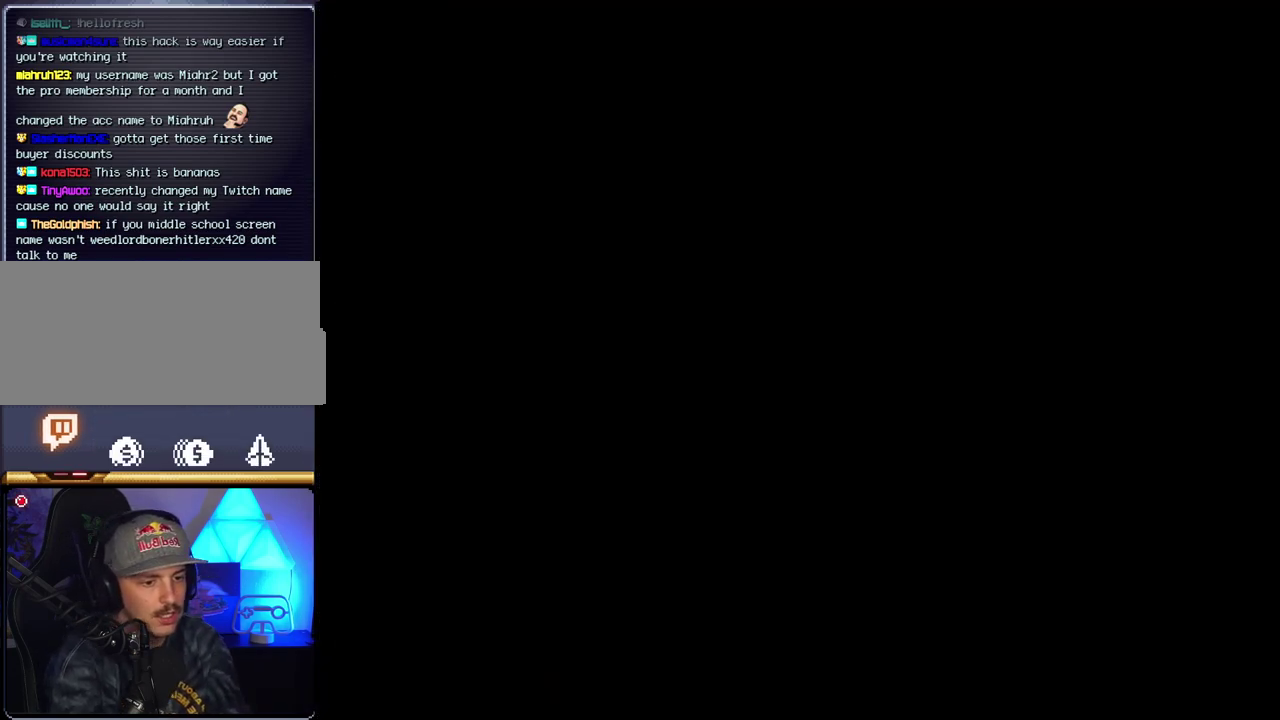
{"buttons": [], "events": []}
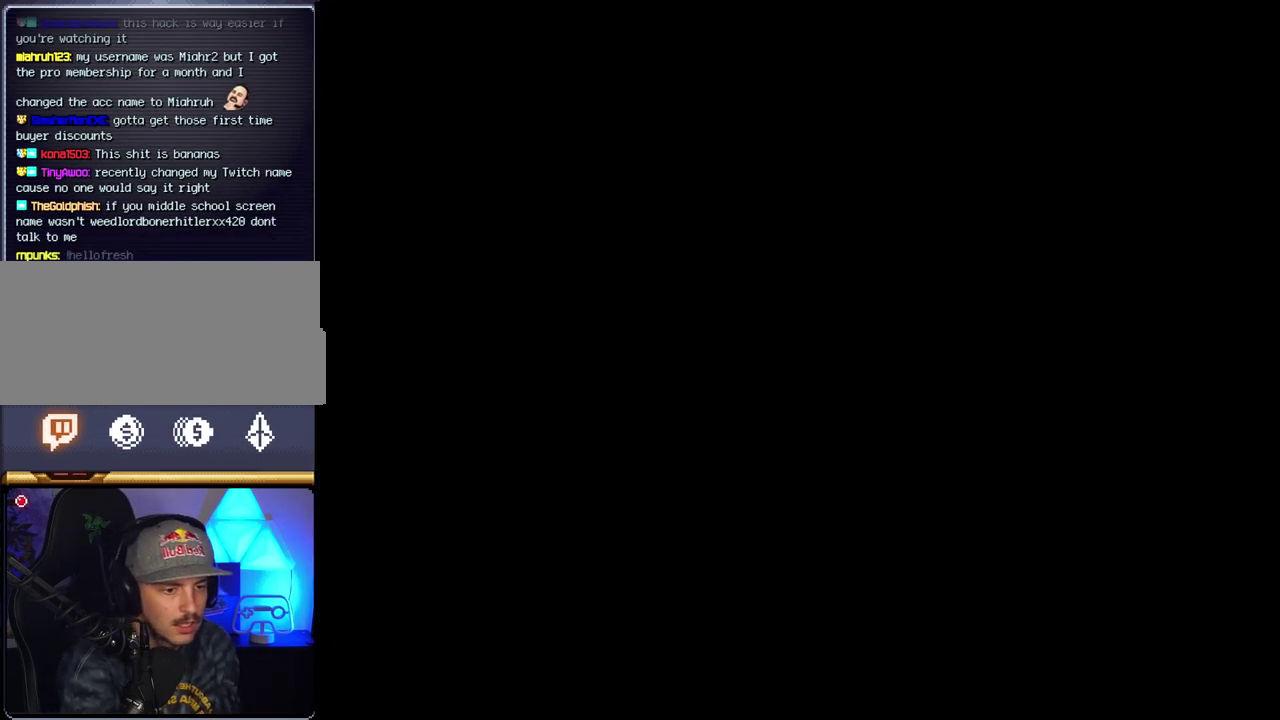
{"buttons": ["B"], "events": [[467, "B", "down"]]}
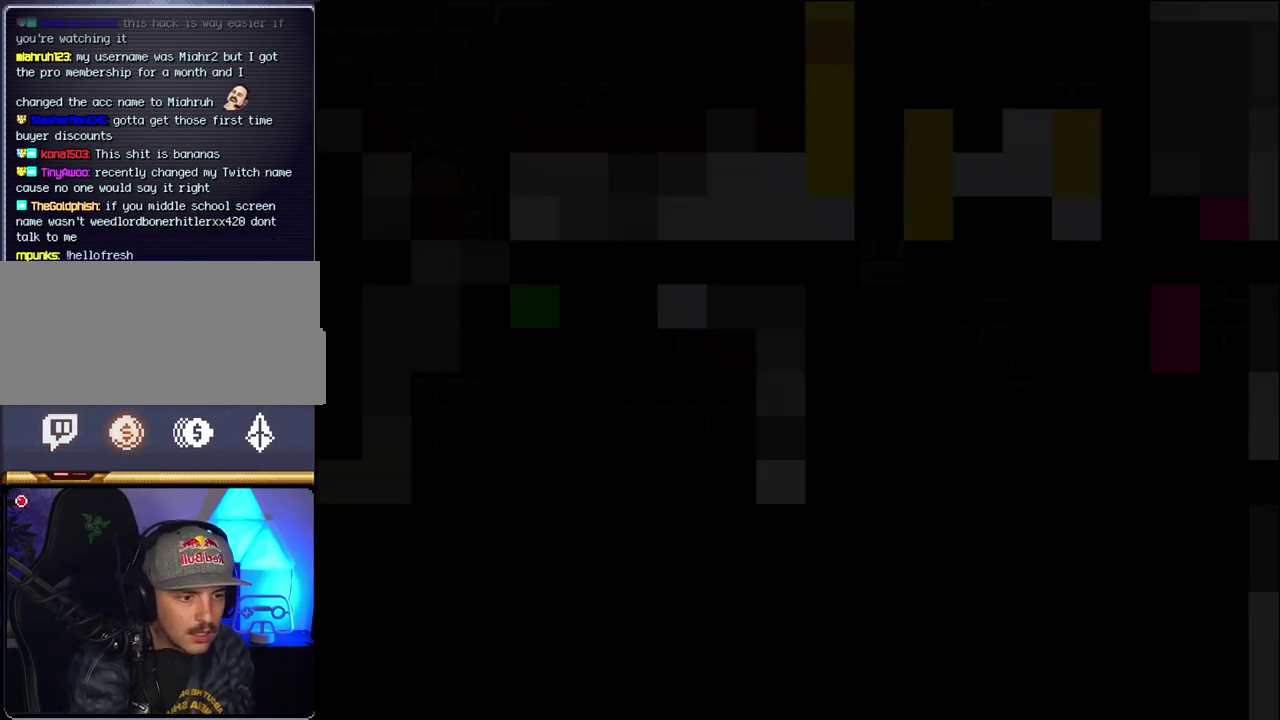
{"buttons": ["B"], "events": []}
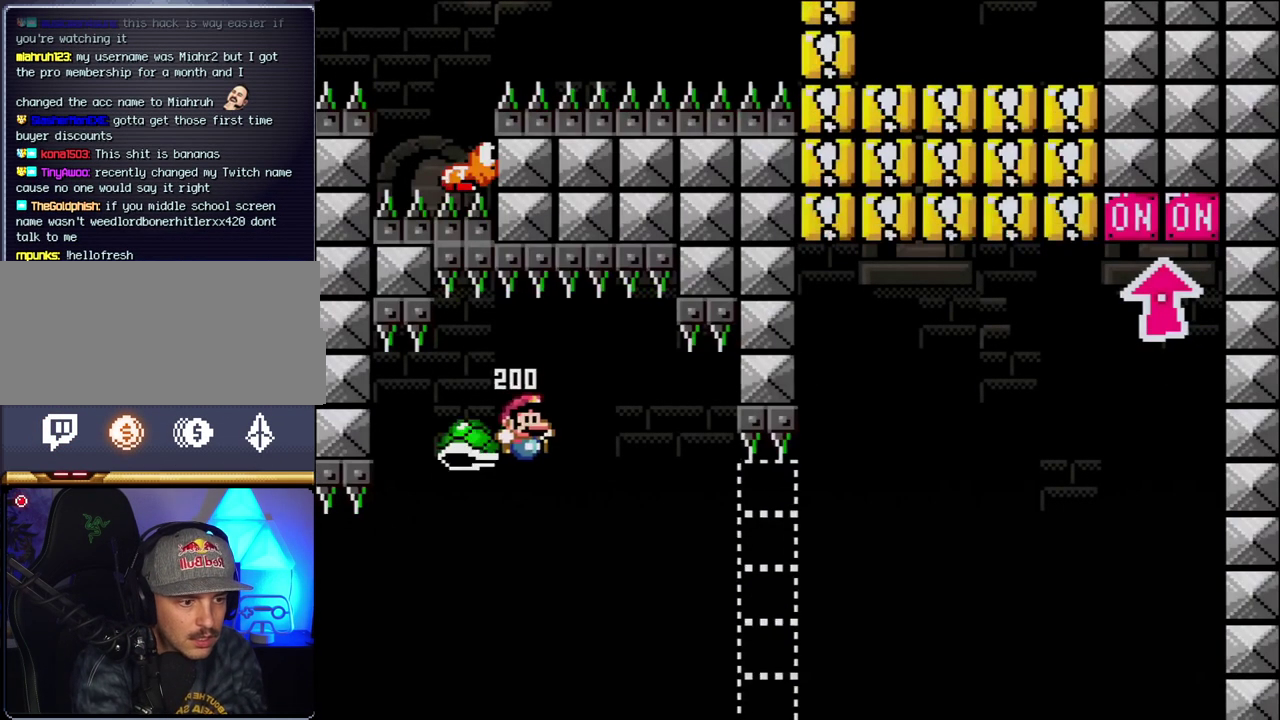
{"buttons": ["B", "Y"], "events": [[250, "Y", "down"]]}
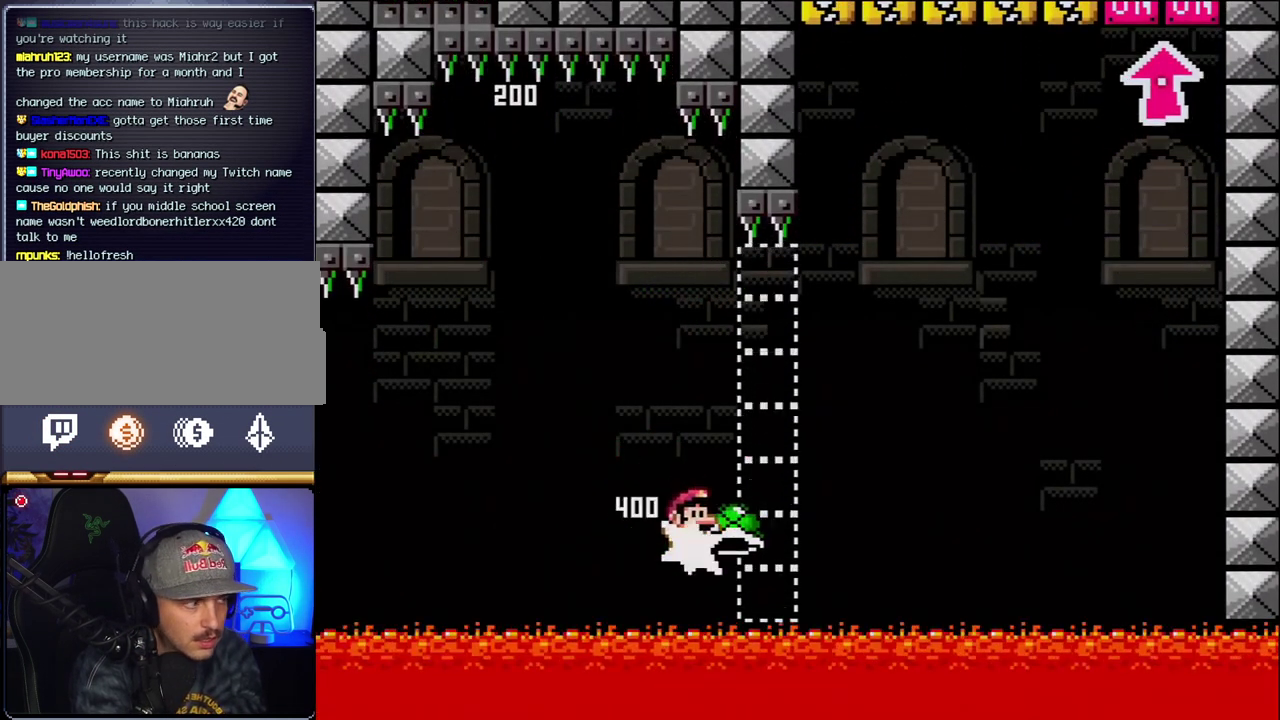
{"buttons": ["B"], "events": [[500, "Y", "up"]]}
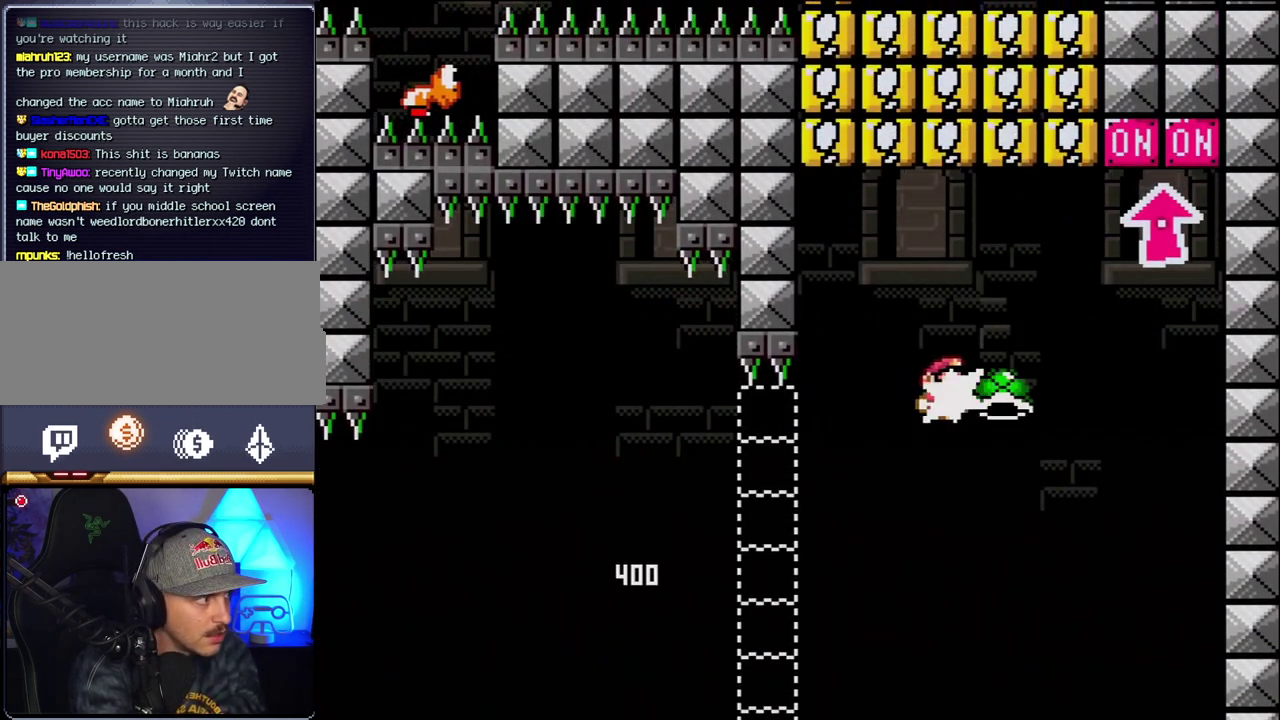
{"buttons": ["B", "Y", "DPAD_UP"], "events": [[117, "Y", "down"], [217, "DPAD_LEFT", "down"], [383, "DPAD_LEFT", "up"], [500, "DPAD_UP", "down"]]}
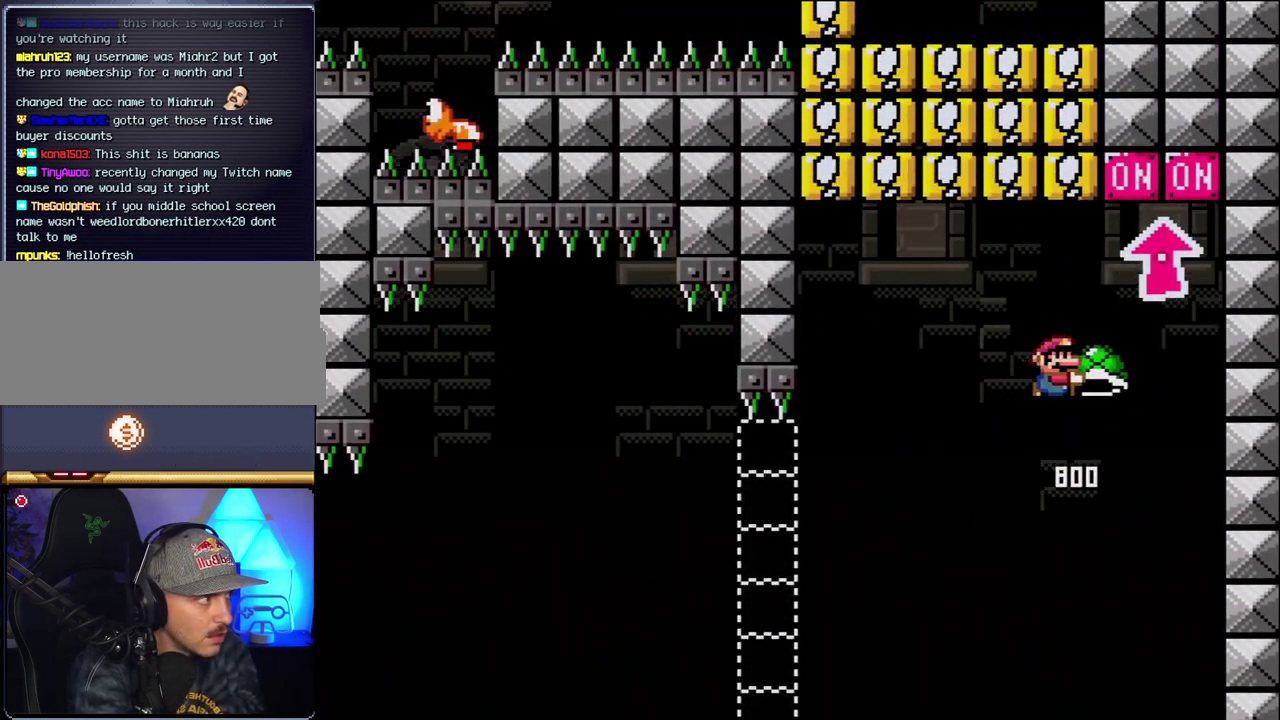
{"buttons": ["DPAD_LEFT"], "events": [[100, "Y", "up"], [183, "DPAD_LEFT", "down"], [183, "DPAD_UP", "up"], [317, "B", "up"]]}